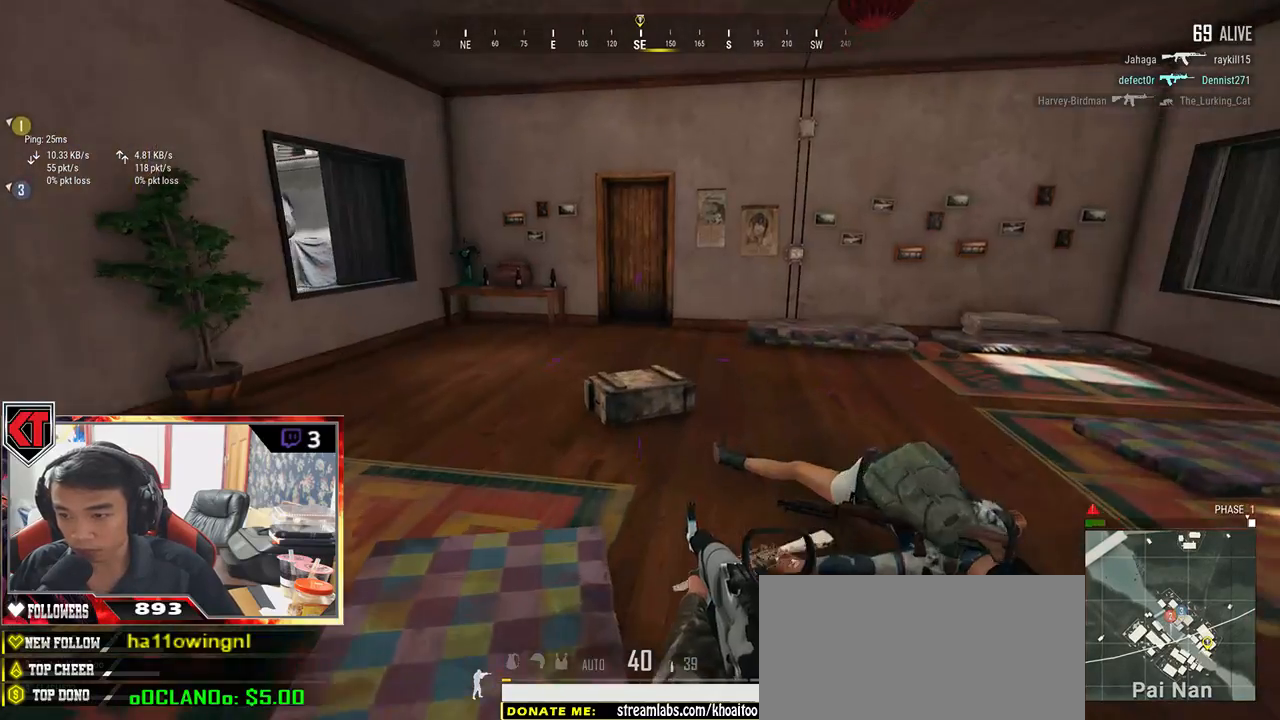
Gameplay with keyboard and mouse; each line is a JSON object with the keys and mouse buttons held at the frame after it. "events" lists presses ("down") and releases ("up") of "a", "c", "ctrl", "d", "e", "f", "q", "r", "s", "shift", "space", "tab", "v", "w", "x", "z", "mouse_left", "mouse_wheel" and "mouse_right" between this image and that frame as [ms after this image, input, new state], when the widget could be followed in between. "mouse_left", "mouse_wheel", "mouse_right" = the "left", "wheel", "right" buttons of the "mouse" list. No other keys are recorded. "wheel" means that the mouse wheel is clicked or scrolled. Mouse movement is not recorded.
{"keys": ["a"], "mouse": [], "events": [[267, "w", "up"]]}
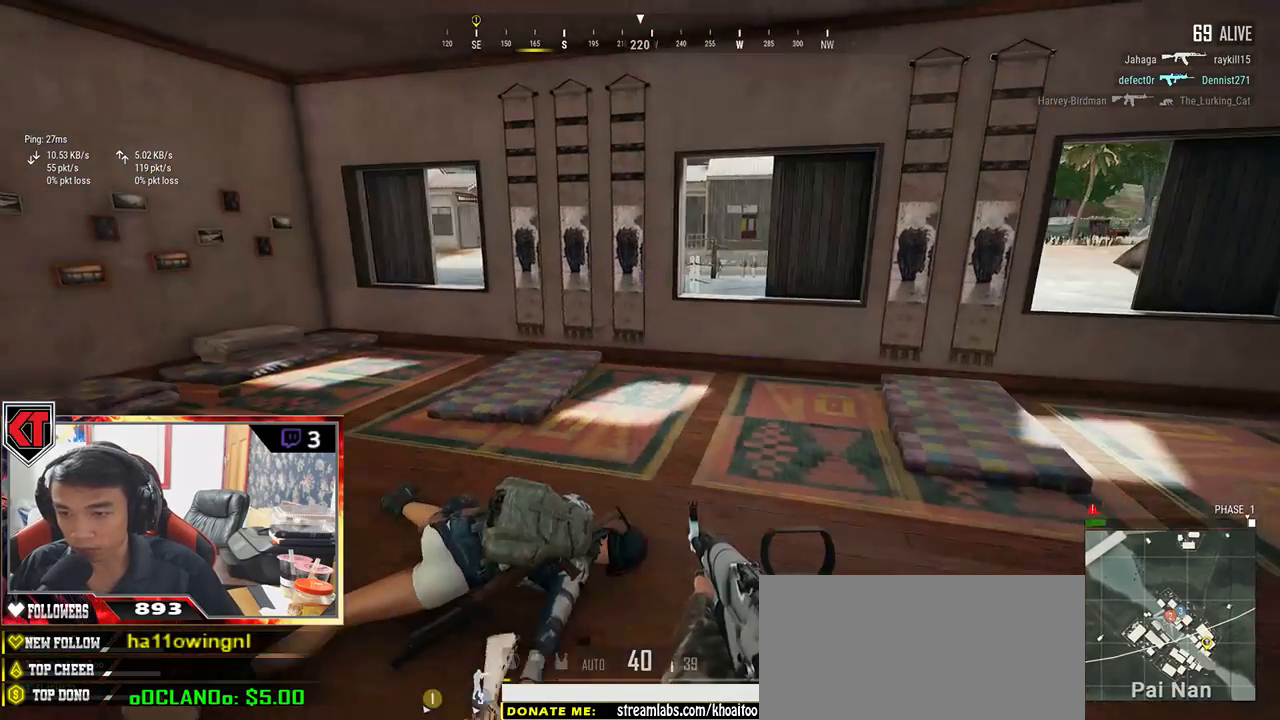
{"keys": ["w"], "mouse": [], "events": [[317, "w", "down"], [367, "a", "up"]]}
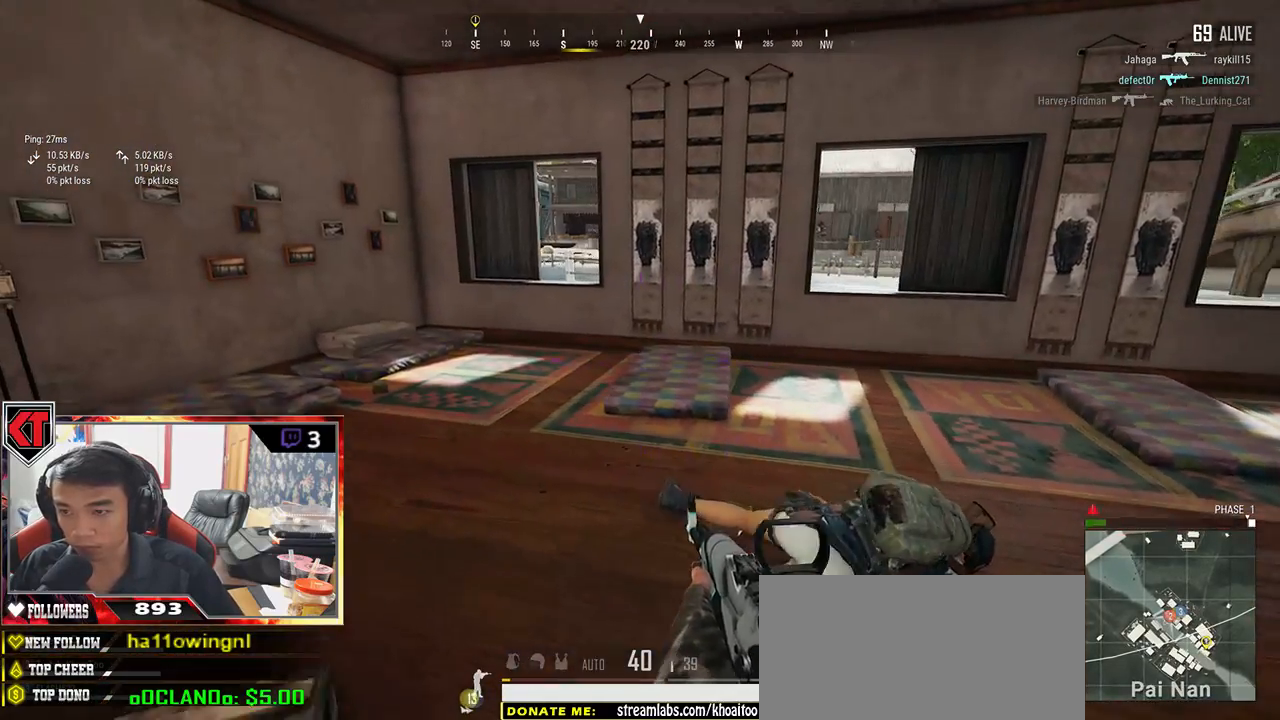
{"keys": ["s"], "mouse": [], "events": [[267, "tab", "down"], [333, "tab", "up"], [333, "w", "up"], [483, "s", "down"]]}
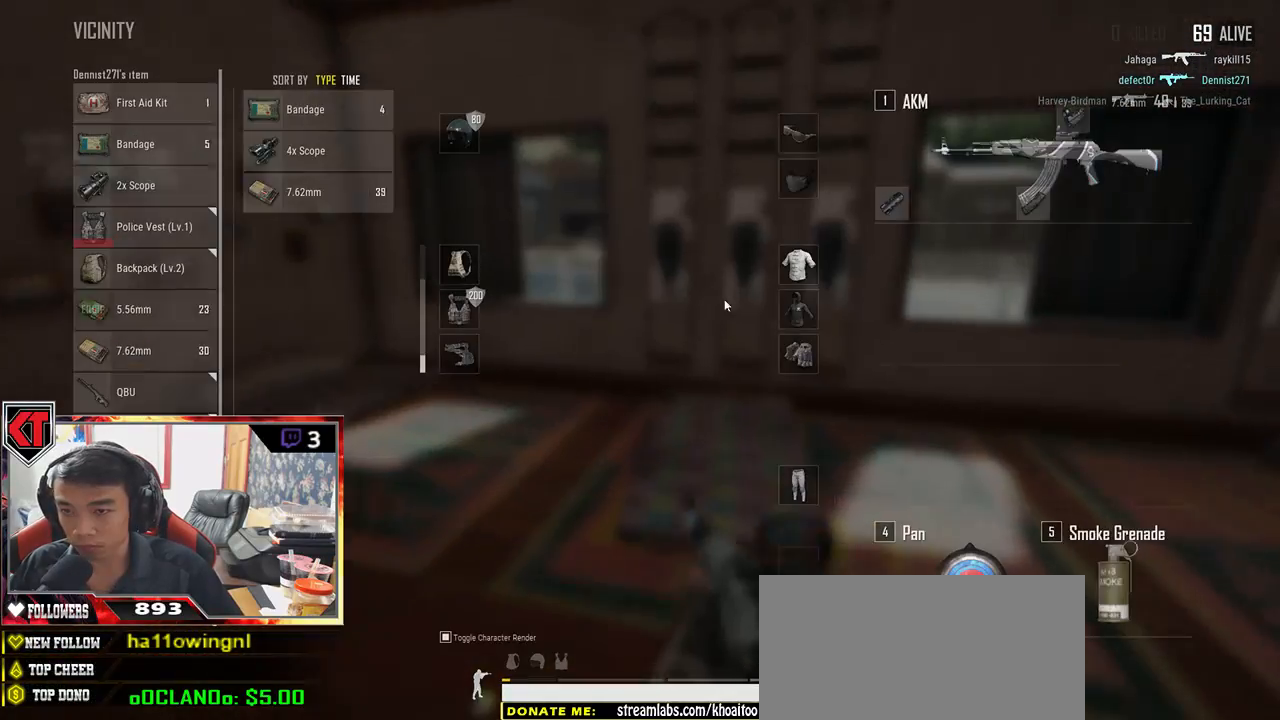
{"keys": ["d"], "mouse": [], "events": [[17, "a", "down"], [417, "d", "down"], [433, "a", "up"], [433, "mouse_right", "down"], [483, "mouse_right", "up"], [500, "s", "up"]]}
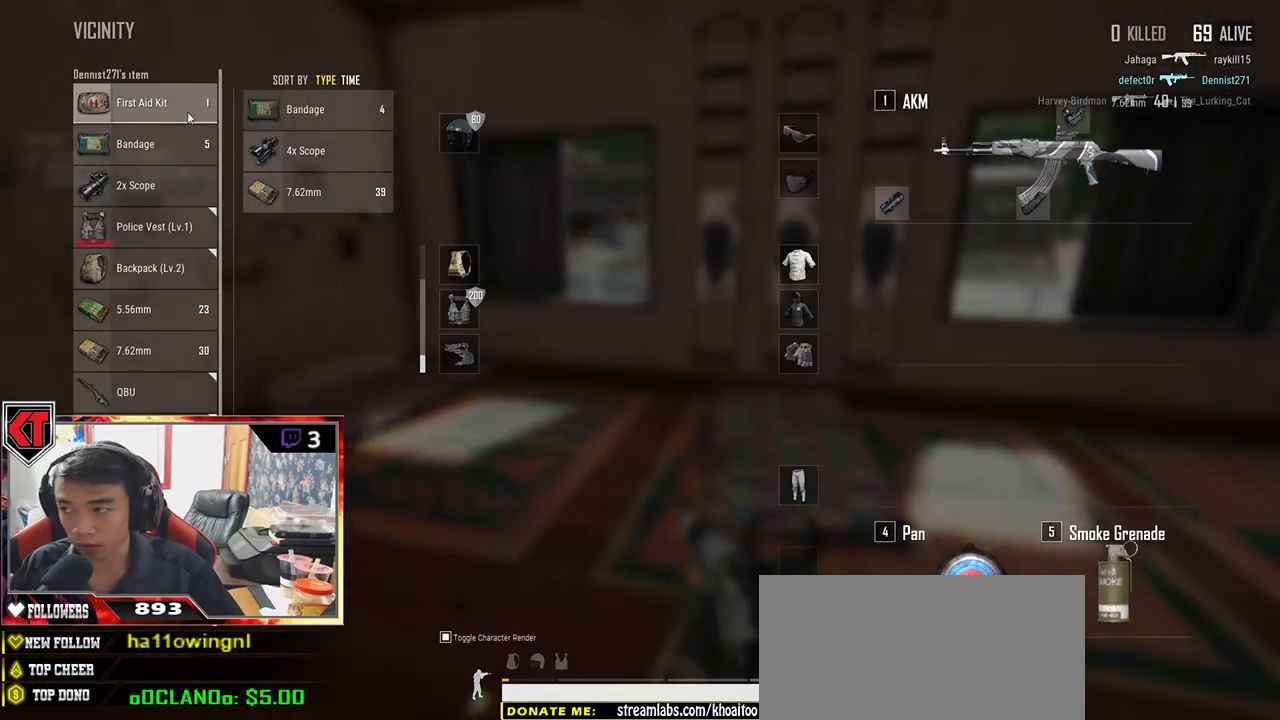
{"keys": ["a"], "mouse": [], "events": [[133, "s", "down"], [233, "d", "up"], [267, "a", "down"], [333, "s", "up"]]}
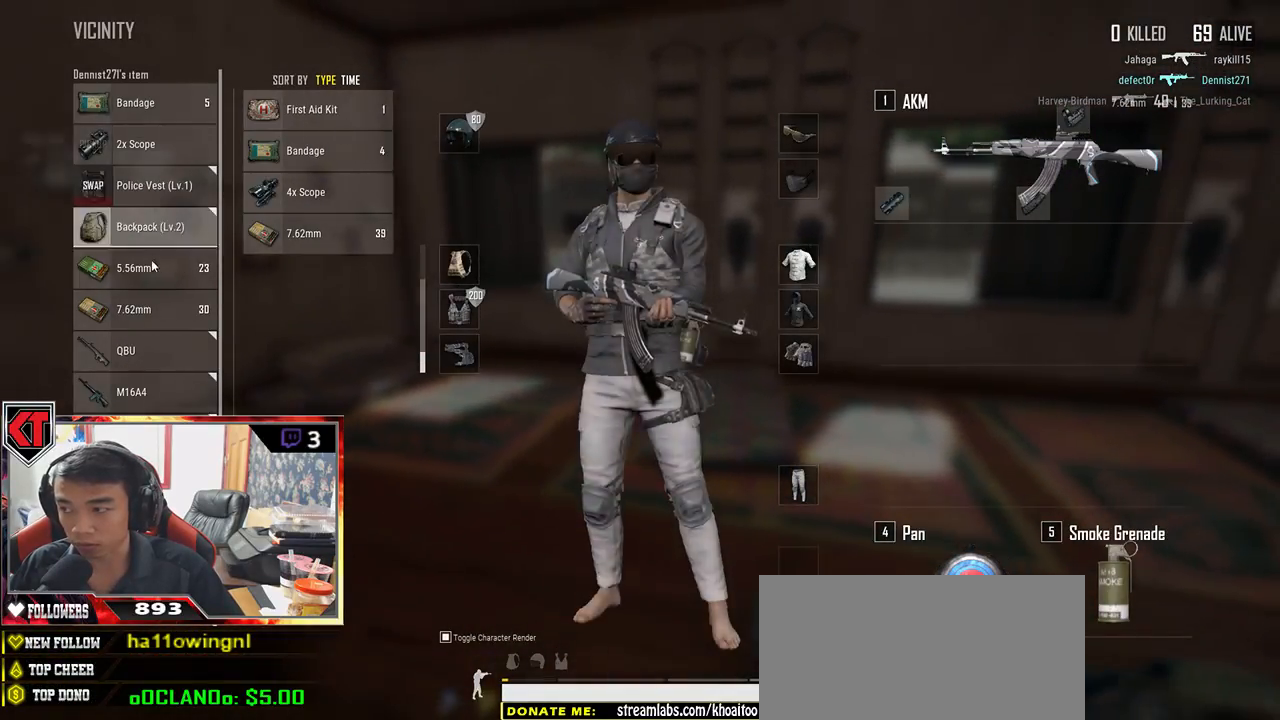
{"keys": ["a", "d", "s"], "mouse": [], "events": [[17, "w", "down"], [50, "a", "up"], [117, "d", "down"], [183, "w", "up"], [350, "mouse_right", "down"], [383, "s", "down"], [433, "mouse_right", "up"], [483, "a", "down"]]}
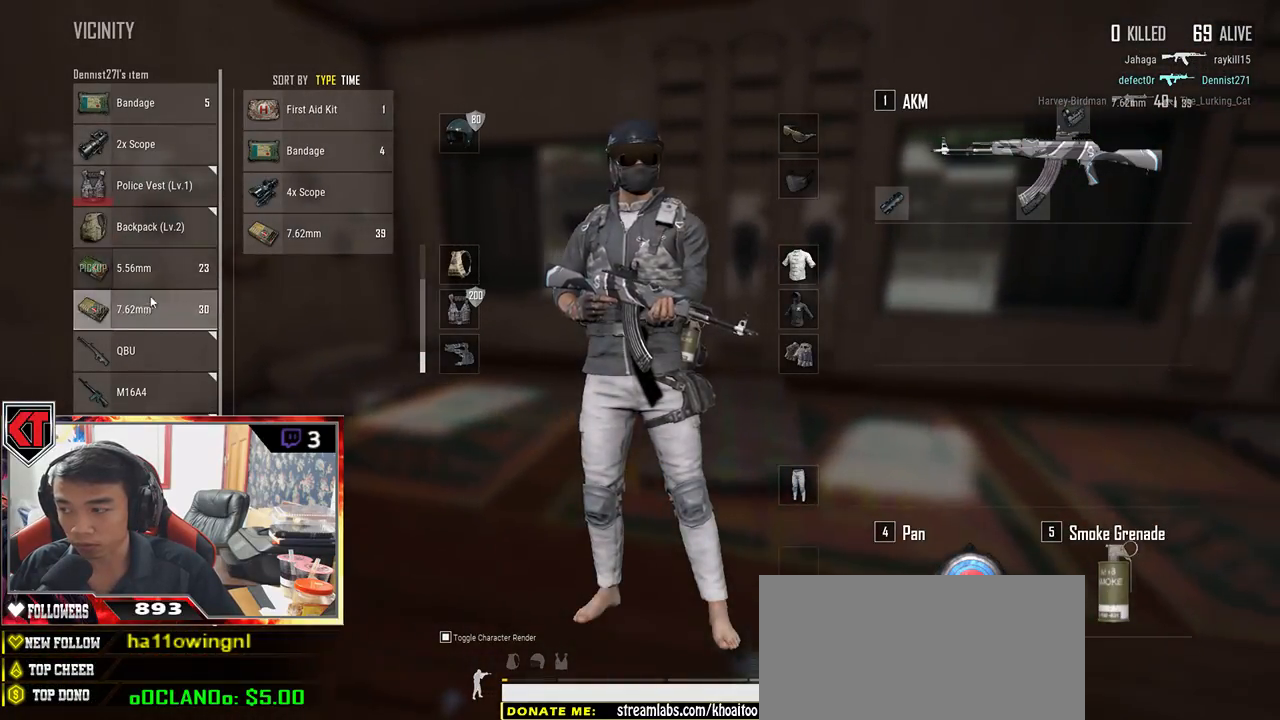
{"keys": ["d"], "mouse": [], "events": [[50, "d", "up"], [67, "s", "up"], [400, "d", "down"], [417, "a", "up"]]}
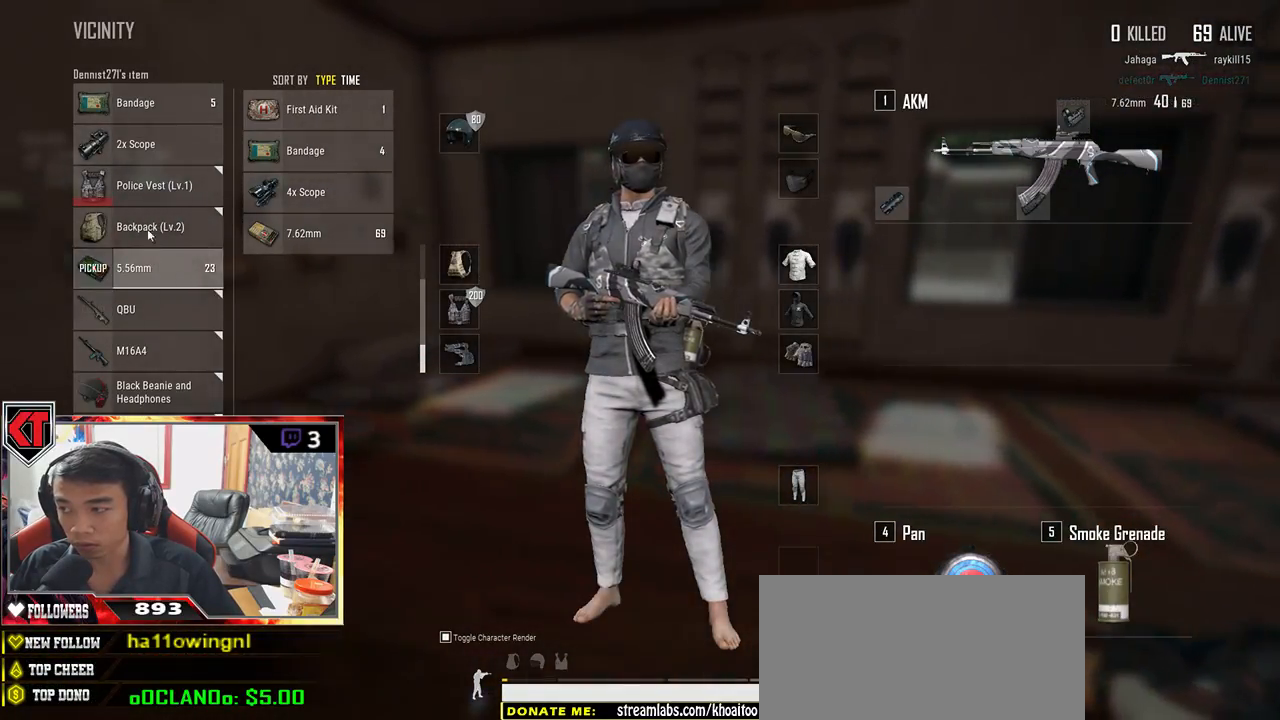
{"keys": ["a"], "mouse": [], "events": [[250, "mouse_right", "down"], [267, "a", "down"], [300, "d", "up"], [333, "mouse_right", "up"]]}
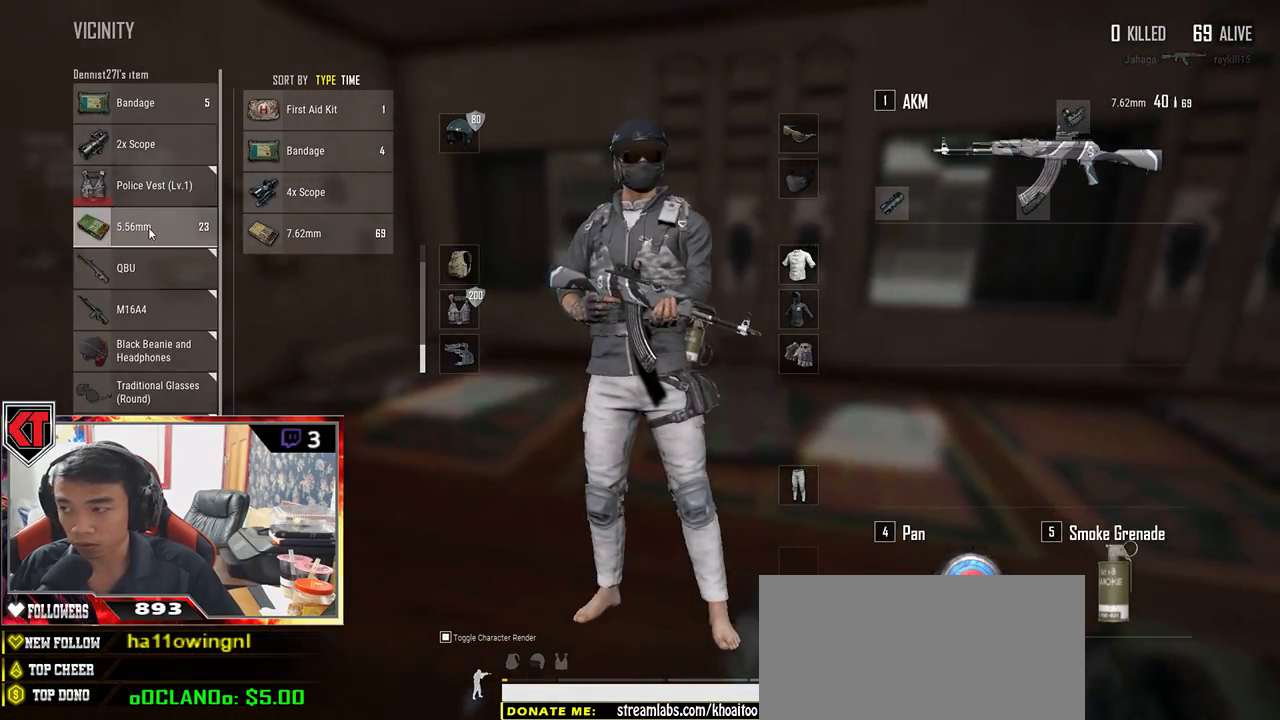
{"keys": ["d", "tab", "w"], "mouse": [], "events": [[83, "a", "up"], [100, "w", "down"], [300, "d", "down"], [417, "tab", "down"]]}
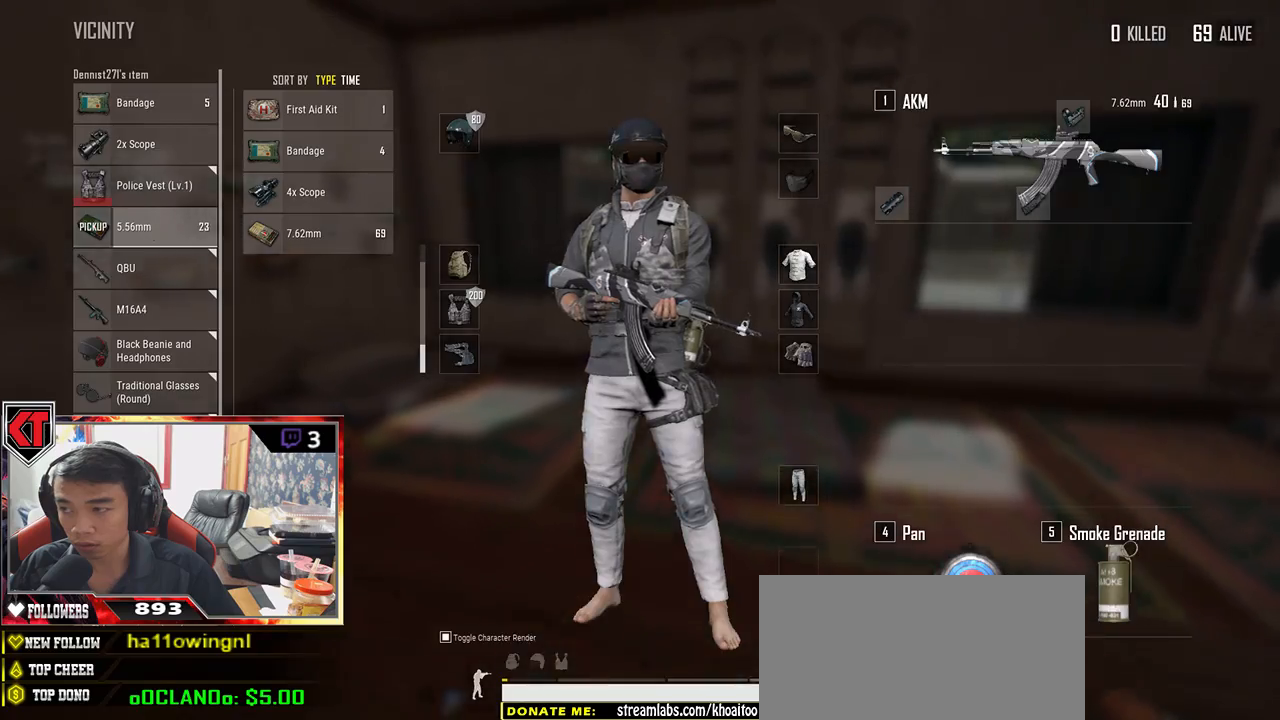
{"keys": ["d", "shift", "w"], "mouse": [], "events": [[17, "tab", "up"], [267, "shift", "down"]]}
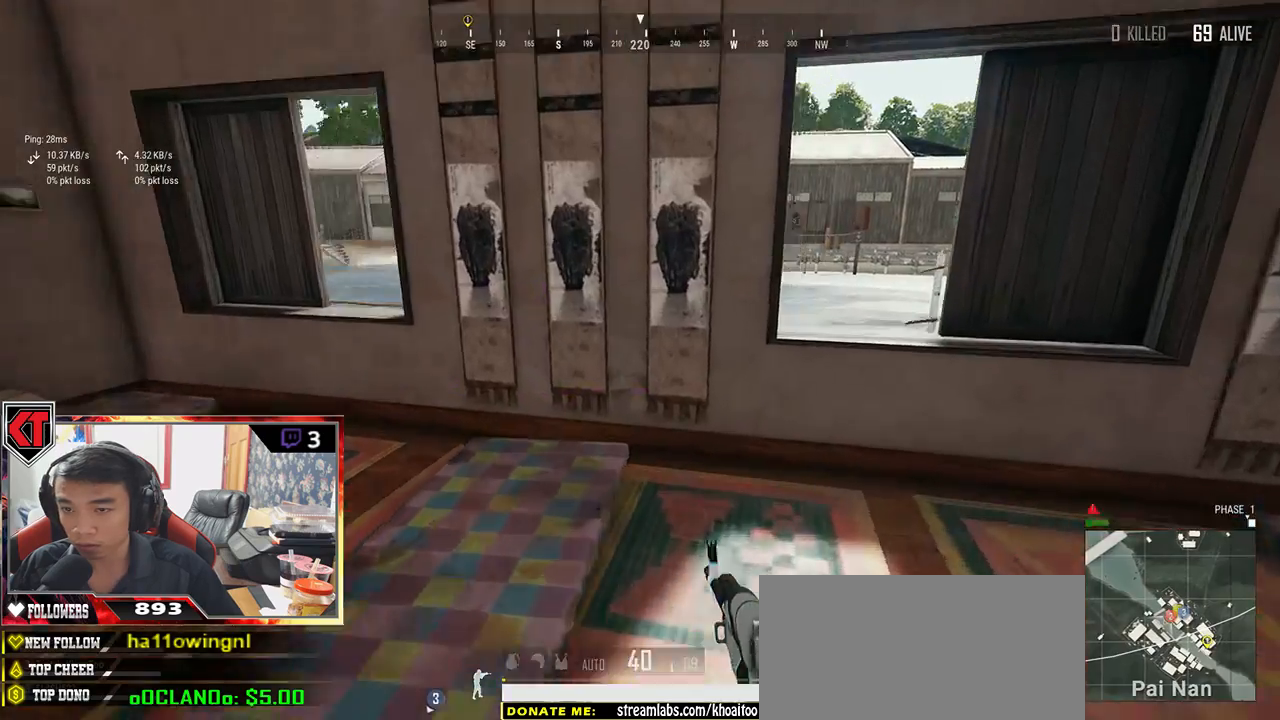
{"keys": ["d", "s"], "mouse": [], "events": [[100, "shift", "up"], [183, "w", "up"], [350, "s", "down"]]}
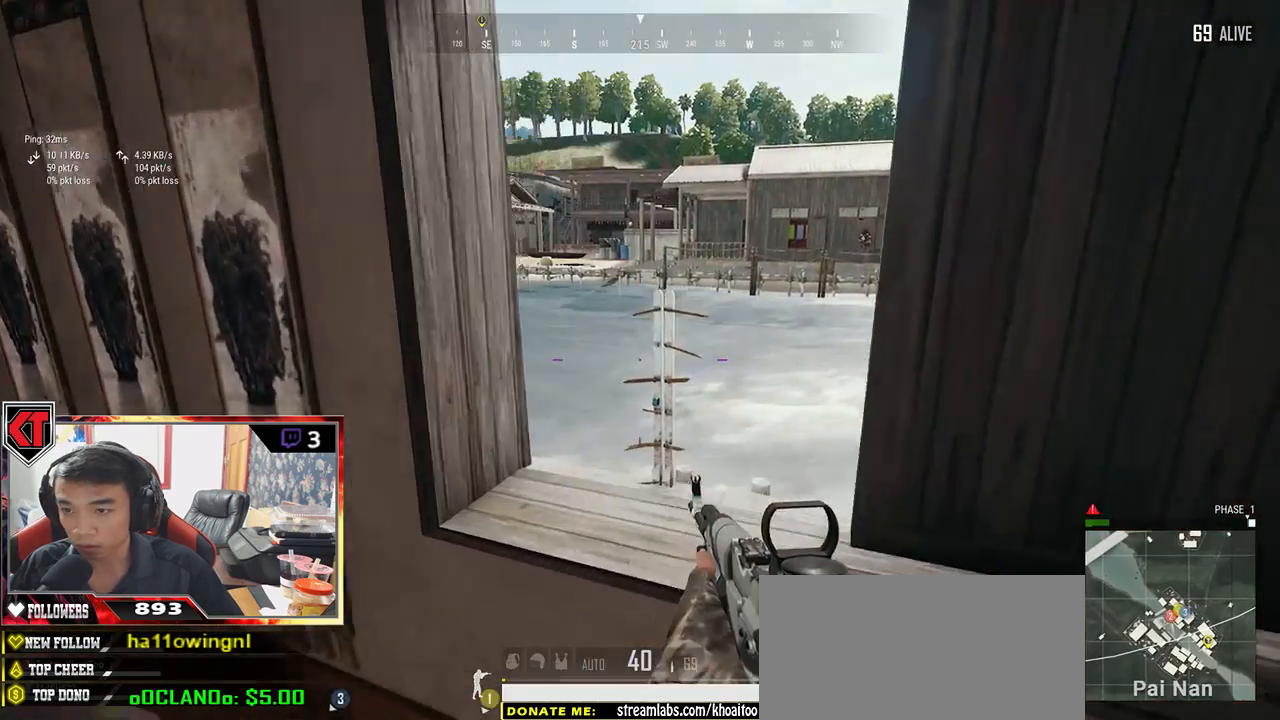
{"keys": ["a", "w"], "mouse": [], "events": [[17, "a", "down"], [17, "d", "up"], [117, "s", "up"], [267, "w", "down"]]}
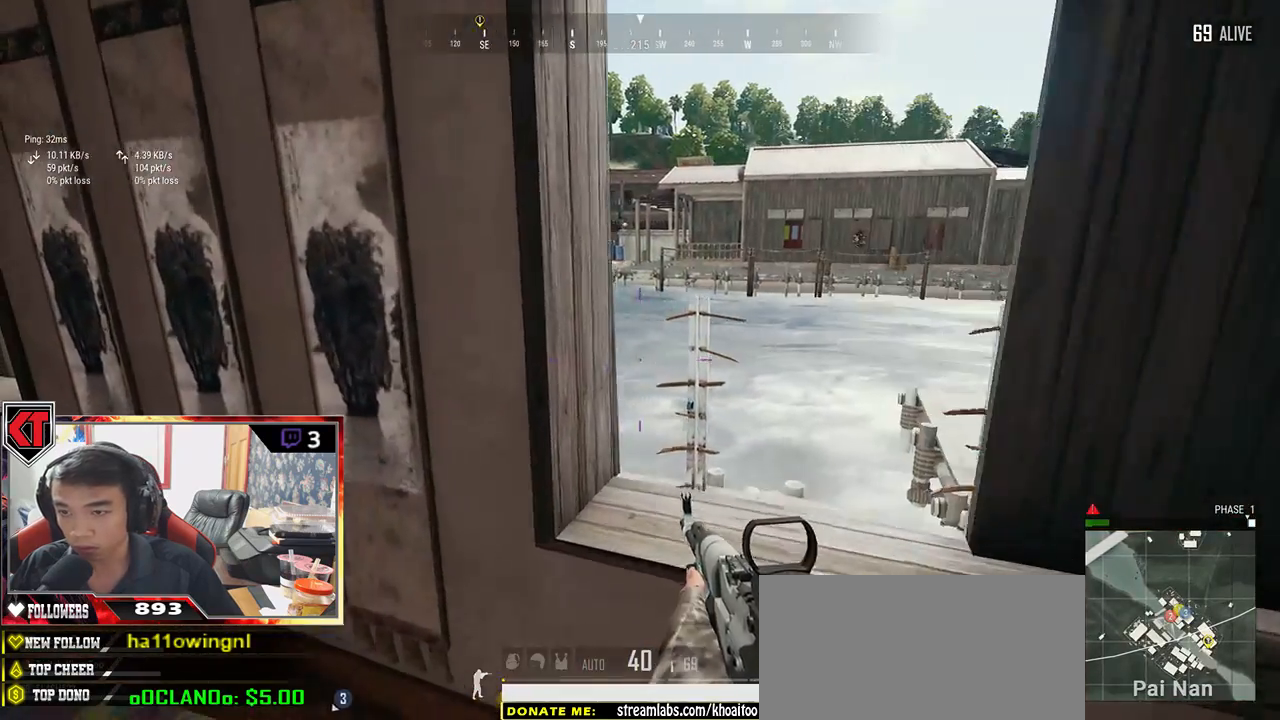
{"keys": ["d", "s"], "mouse": [], "events": [[100, "a", "up"], [100, "r", "down"], [133, "w", "up"], [200, "r", "up"], [250, "s", "down"], [333, "d", "down"]]}
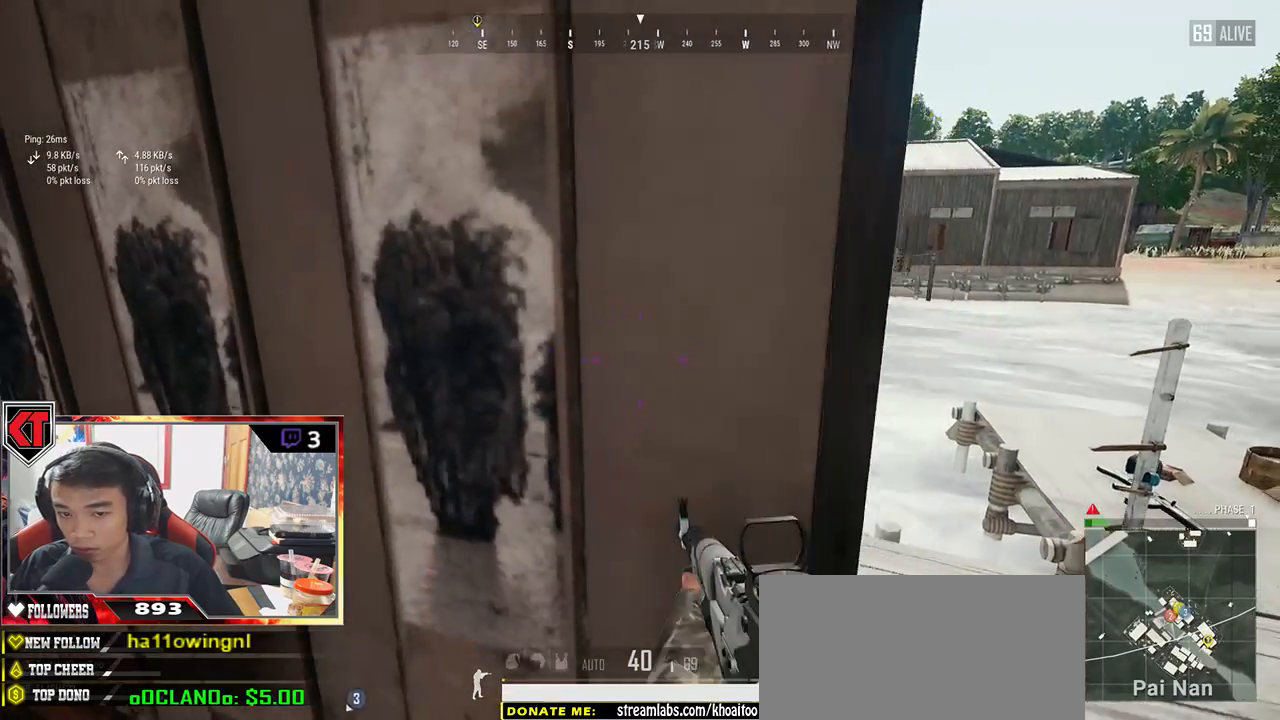
{"keys": ["a", "d"], "mouse": [], "events": [[150, "s", "up"], [483, "a", "down"]]}
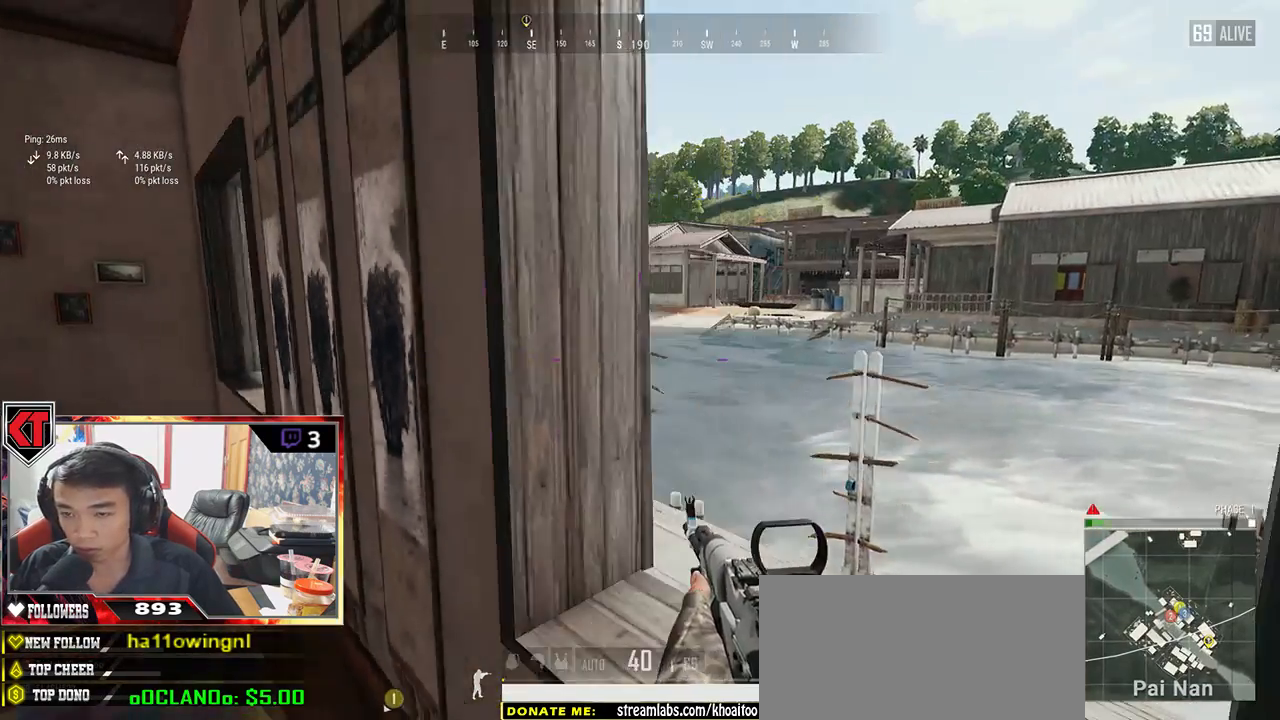
{"keys": ["d"], "mouse": [], "events": [[50, "d", "up"], [200, "s", "down"], [283, "a", "up"], [333, "d", "down"], [417, "s", "up"]]}
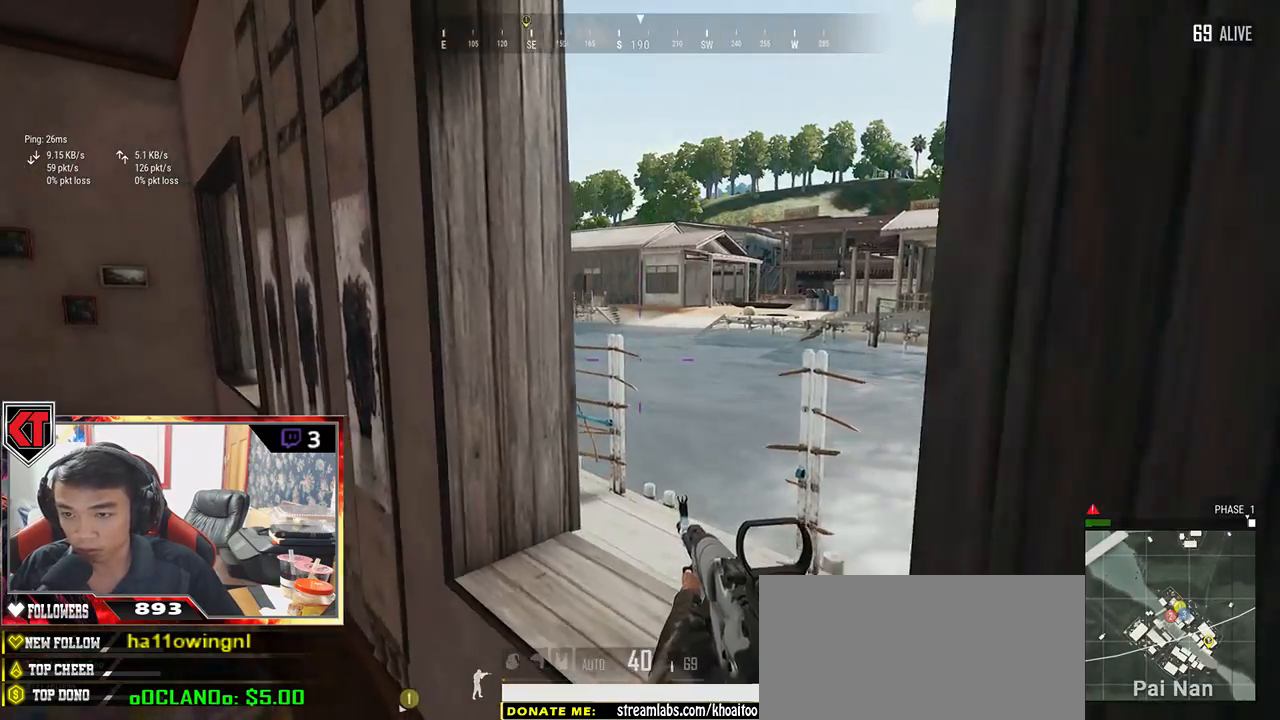
{"keys": ["a", "r"], "mouse": [], "events": [[83, "d", "up"], [133, "w", "down"], [233, "a", "down"], [433, "w", "up"], [500, "r", "down"]]}
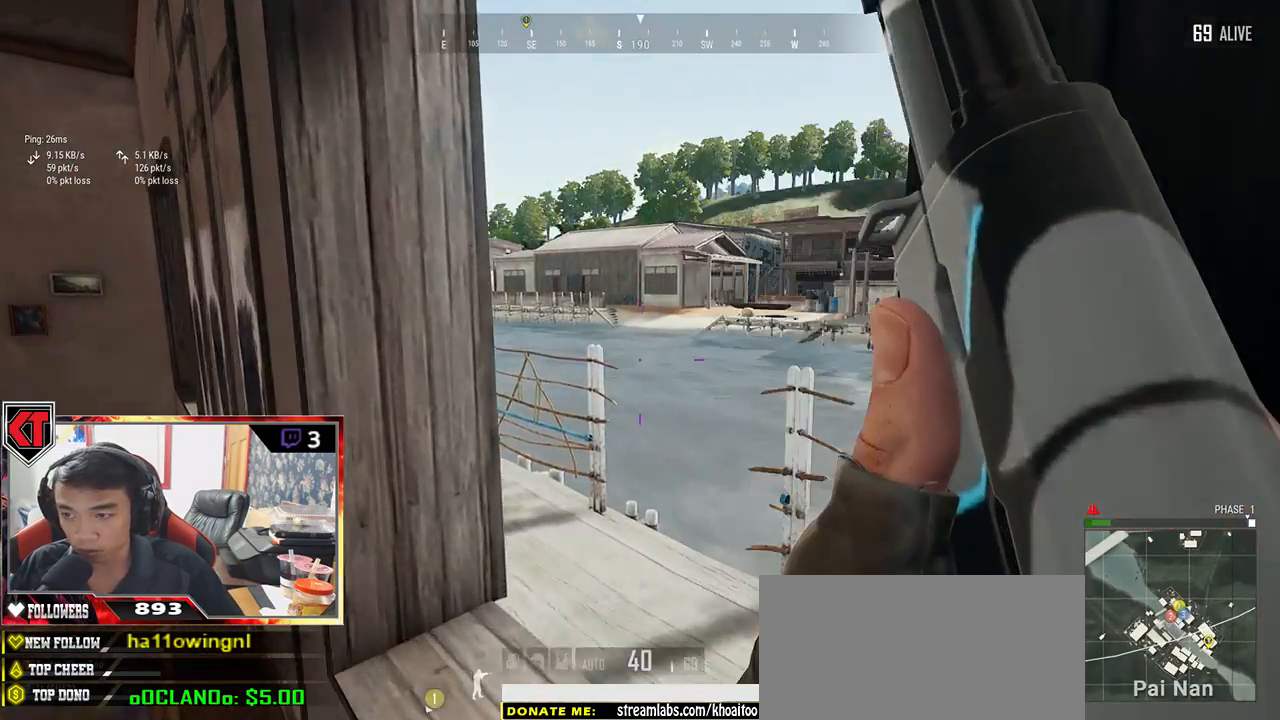
{"keys": ["d", "s"], "mouse": [], "events": [[150, "r", "up"], [283, "s", "down"], [417, "a", "up"], [433, "d", "down"]]}
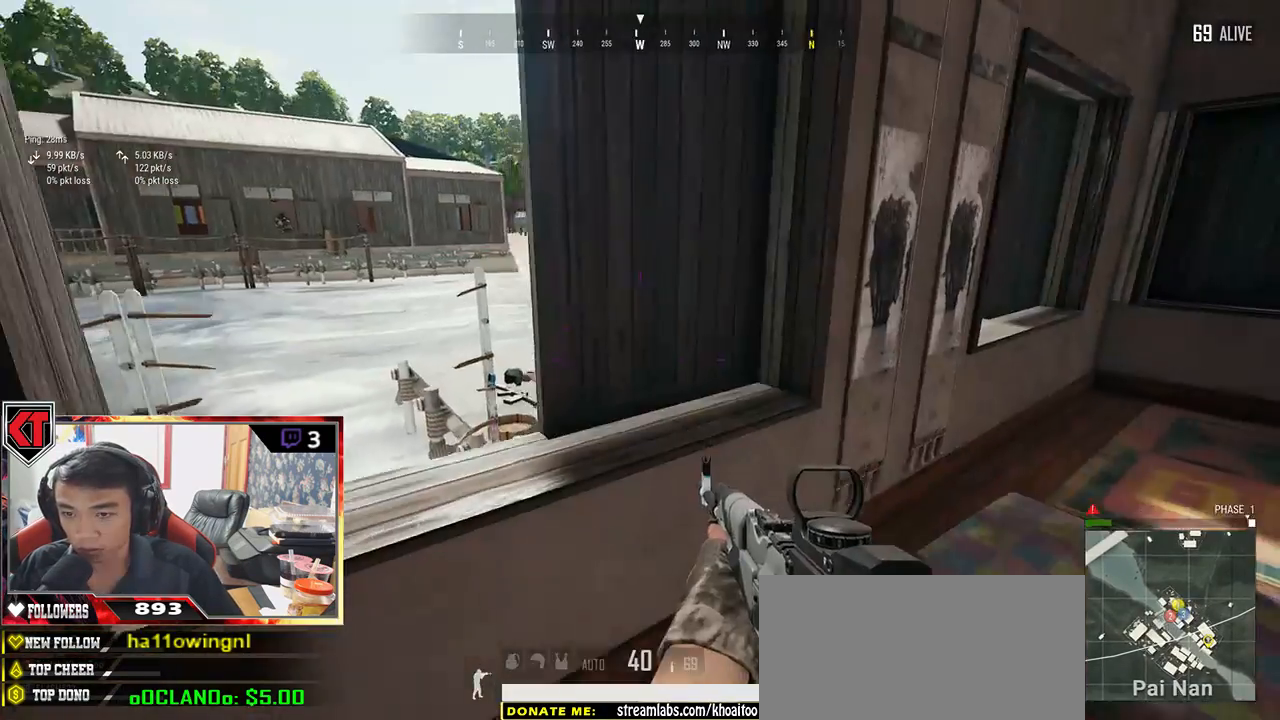
{"keys": ["d", "w"], "mouse": [], "events": [[33, "s", "up"], [183, "w", "down"]]}
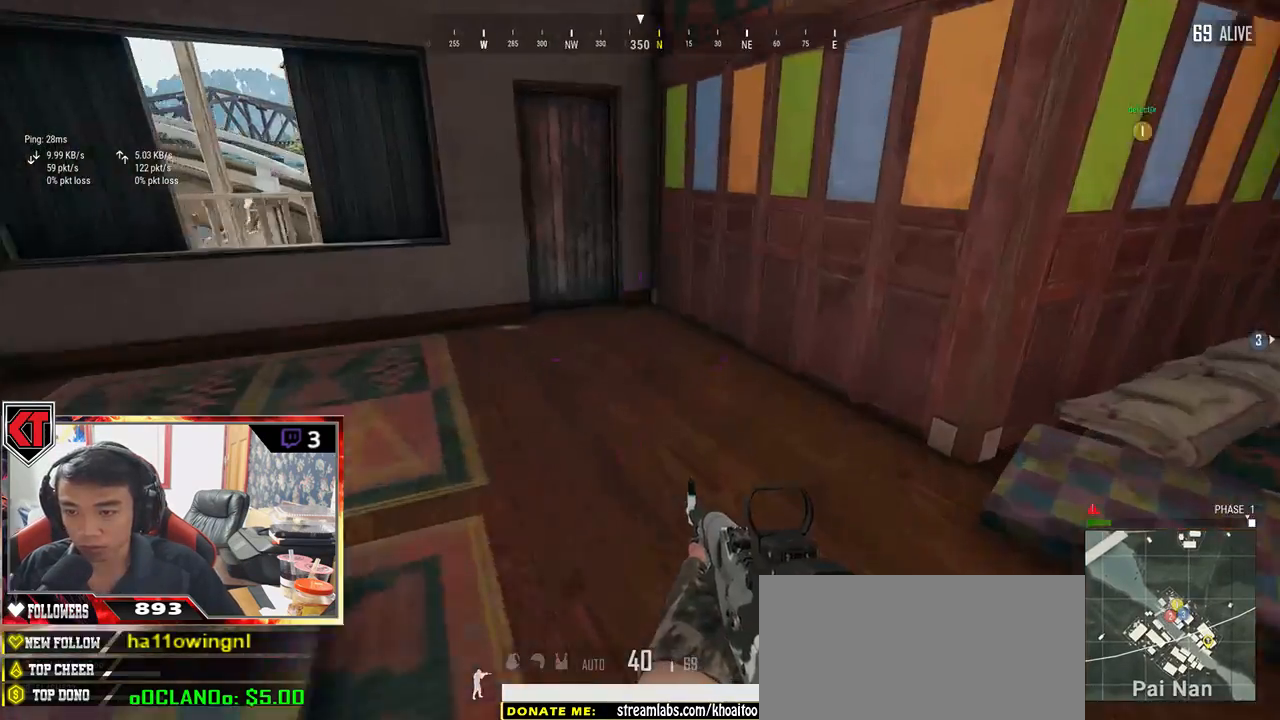
{"keys": ["d", "w"], "mouse": [], "events": []}
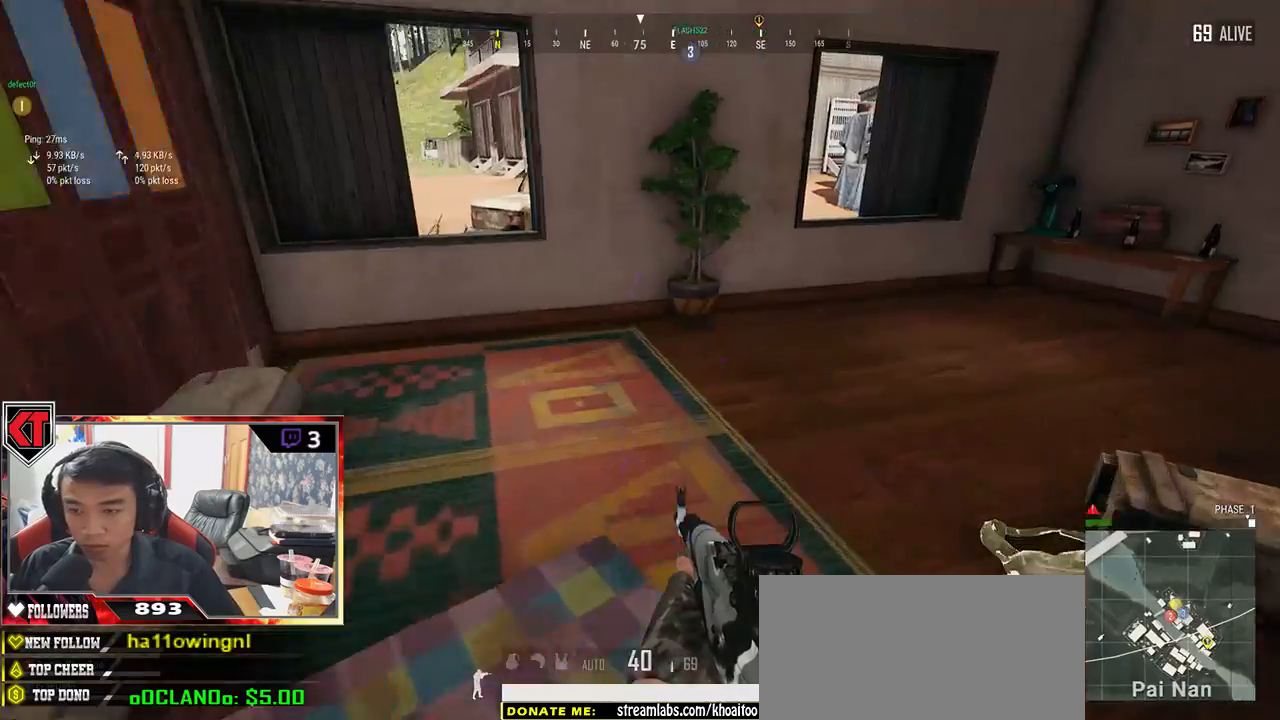
{"keys": ["shift", "w"], "mouse": [], "events": [[83, "shift", "down"], [150, "d", "up"]]}
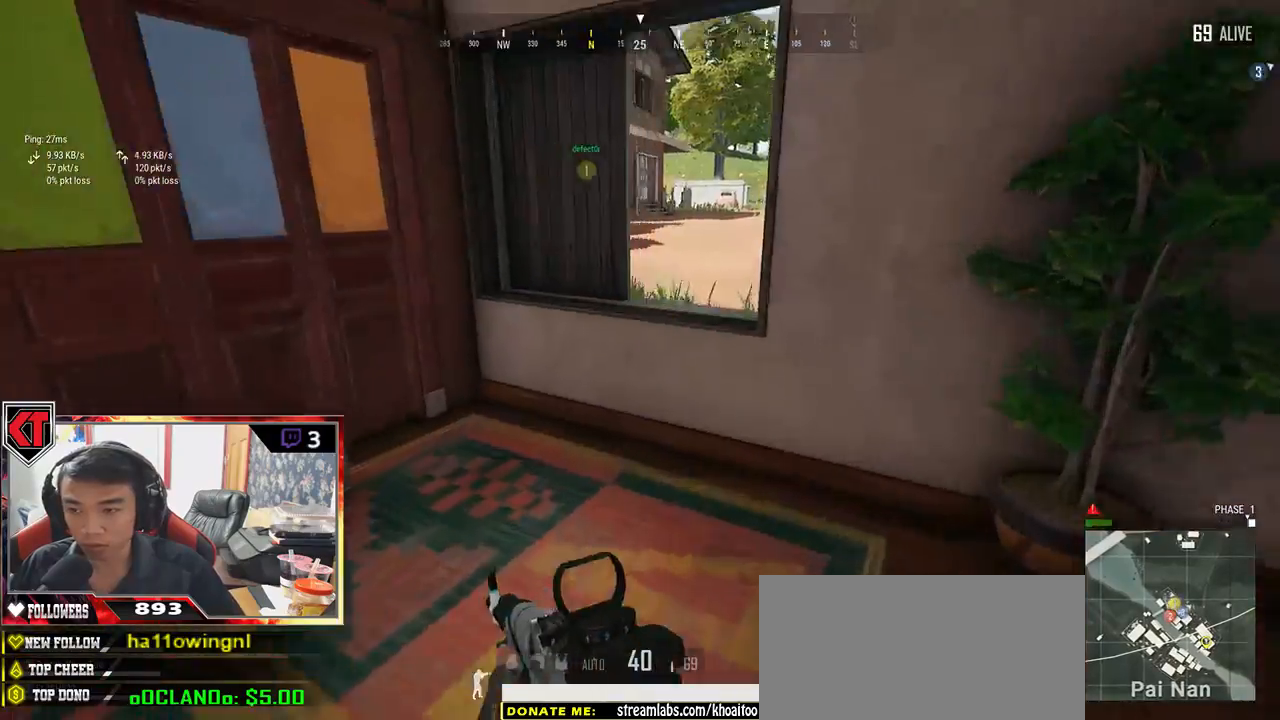
{"keys": ["w"], "mouse": [], "events": [[300, "shift", "up"]]}
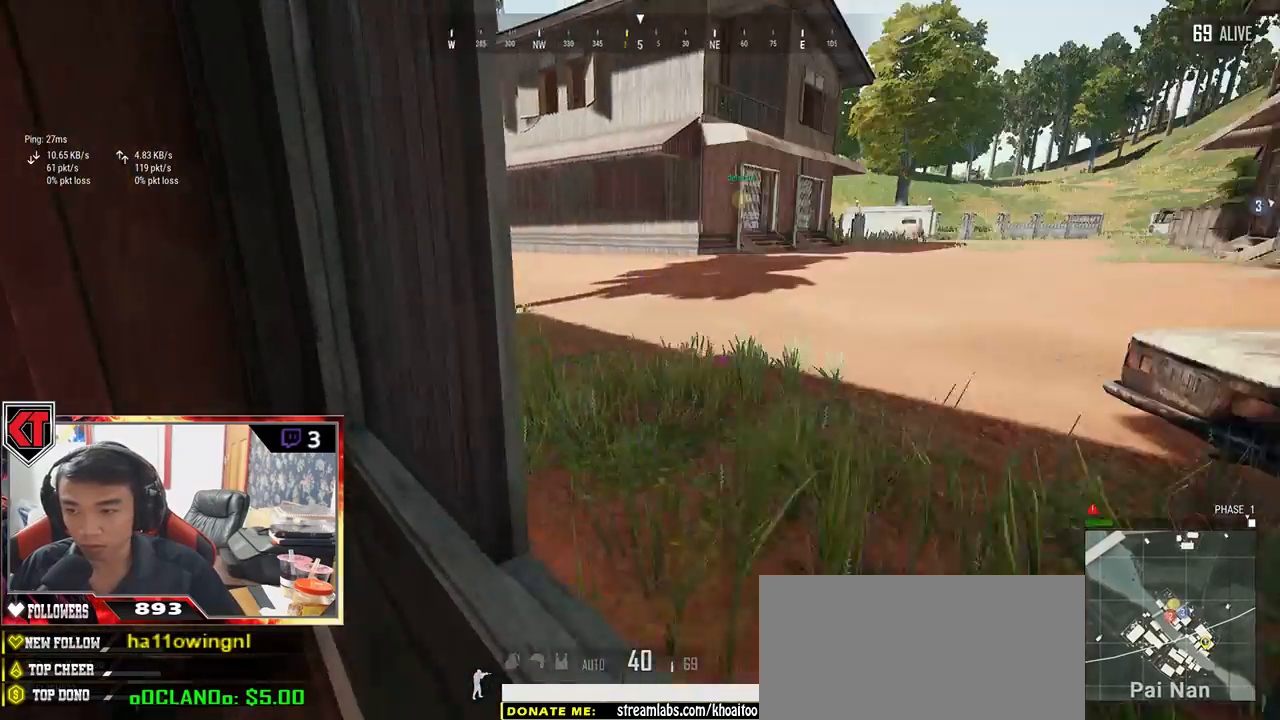
{"keys": ["c", "w"], "mouse": [], "events": [[133, "c", "down"], [250, "c", "up"], [300, "c", "down"], [367, "c", "up"], [417, "c", "down"]]}
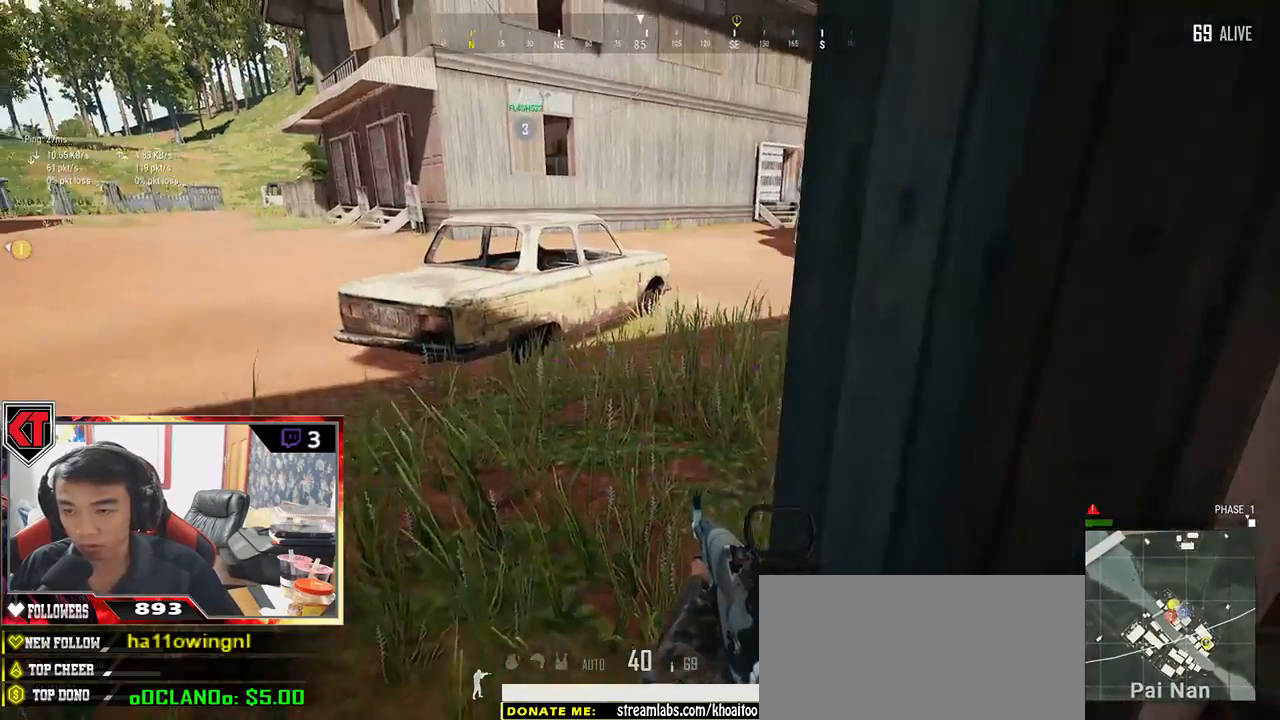
{"keys": ["w"], "mouse": [], "events": [[17, "c", "up"], [50, "c", "down"], [100, "c", "up"], [150, "c", "down"], [383, "c", "up"]]}
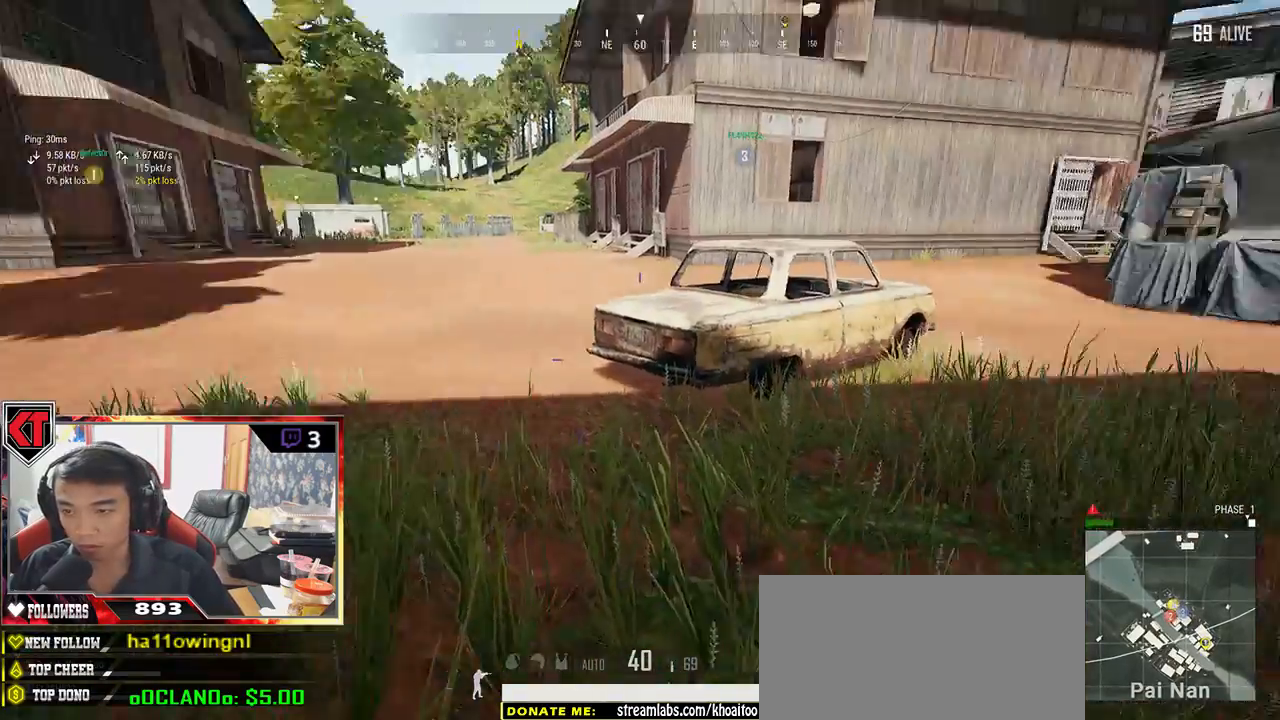
{"keys": ["a", "r"], "mouse": [], "events": [[200, "a", "down"], [200, "w", "up"], [417, "r", "down"]]}
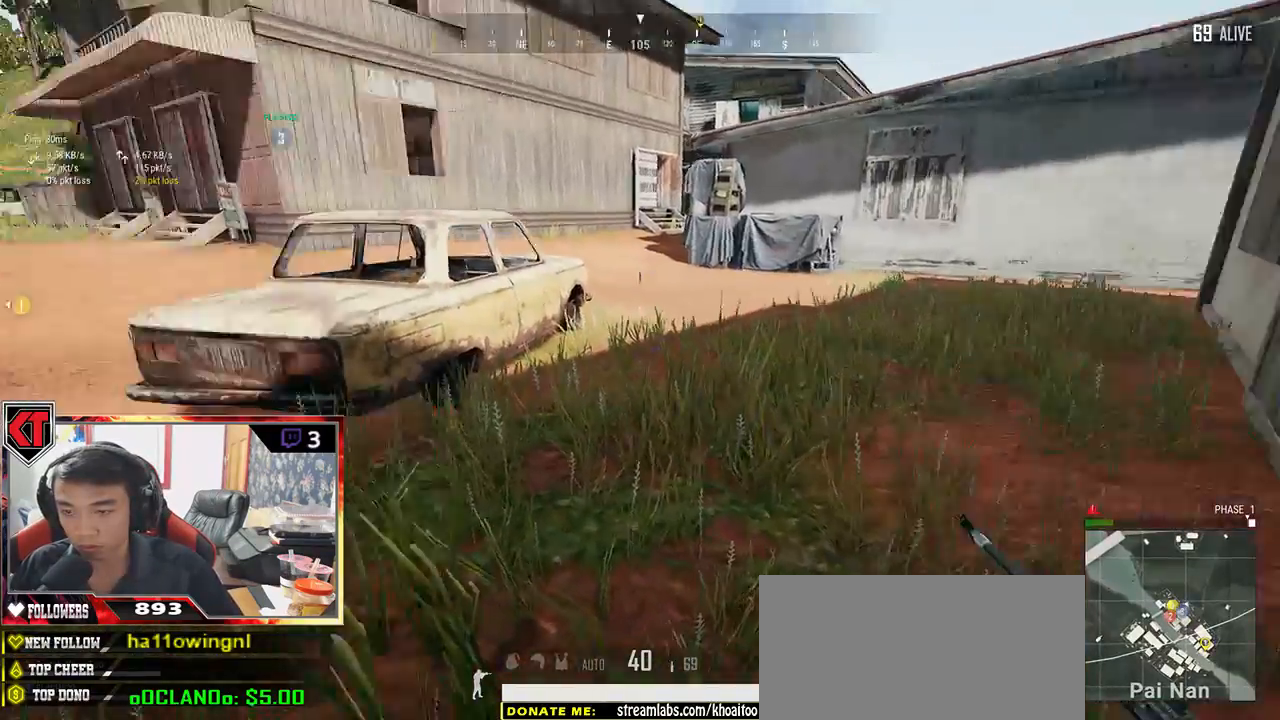
{"keys": ["d", "shift", "w"], "mouse": [], "events": [[50, "r", "up"], [117, "r", "down"], [167, "r", "up"], [167, "w", "down"], [217, "a", "up"], [483, "d", "down"], [483, "shift", "down"]]}
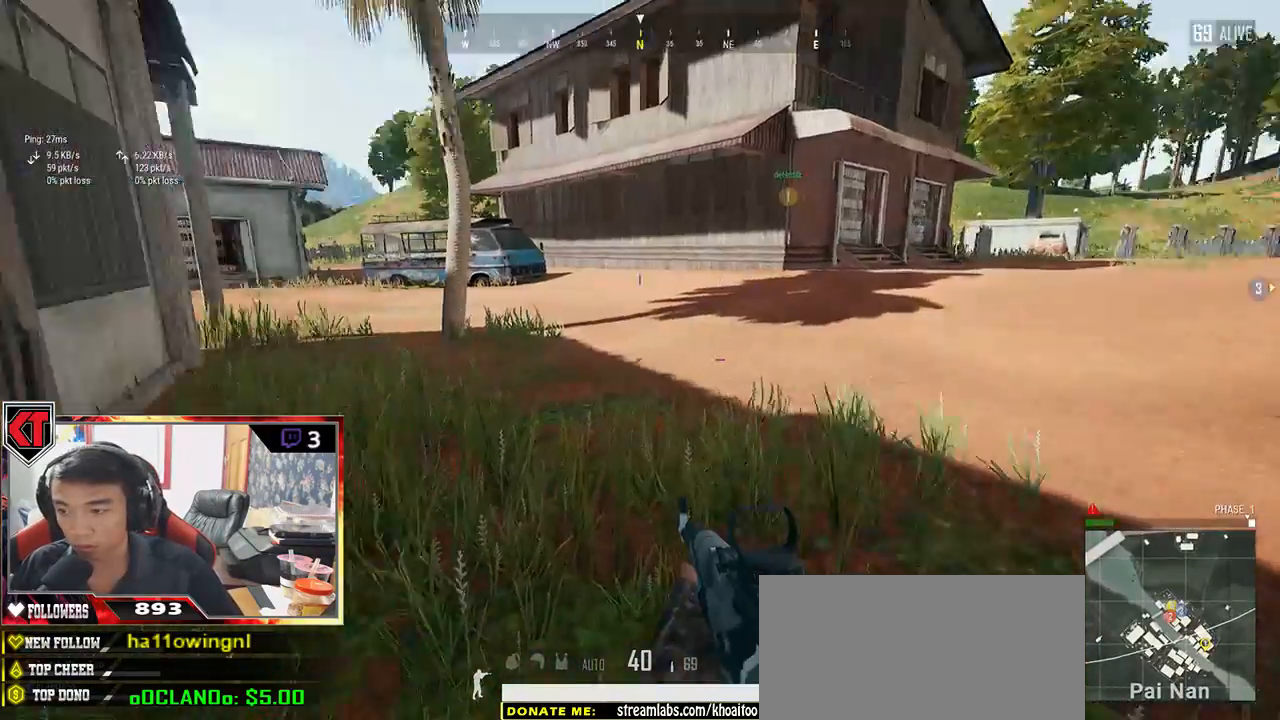
{"keys": ["d", "shift", "w"], "mouse": [], "events": []}
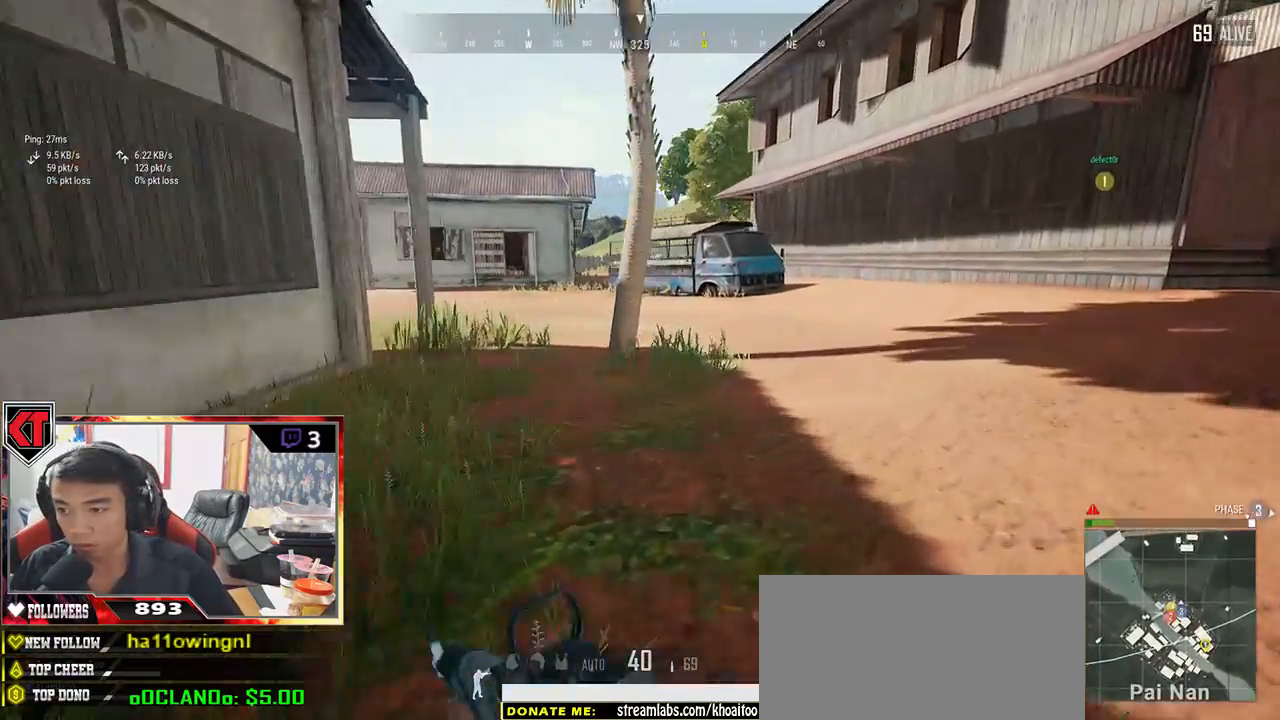
{"keys": ["shift", "w"], "mouse": [], "events": [[67, "d", "up"]]}
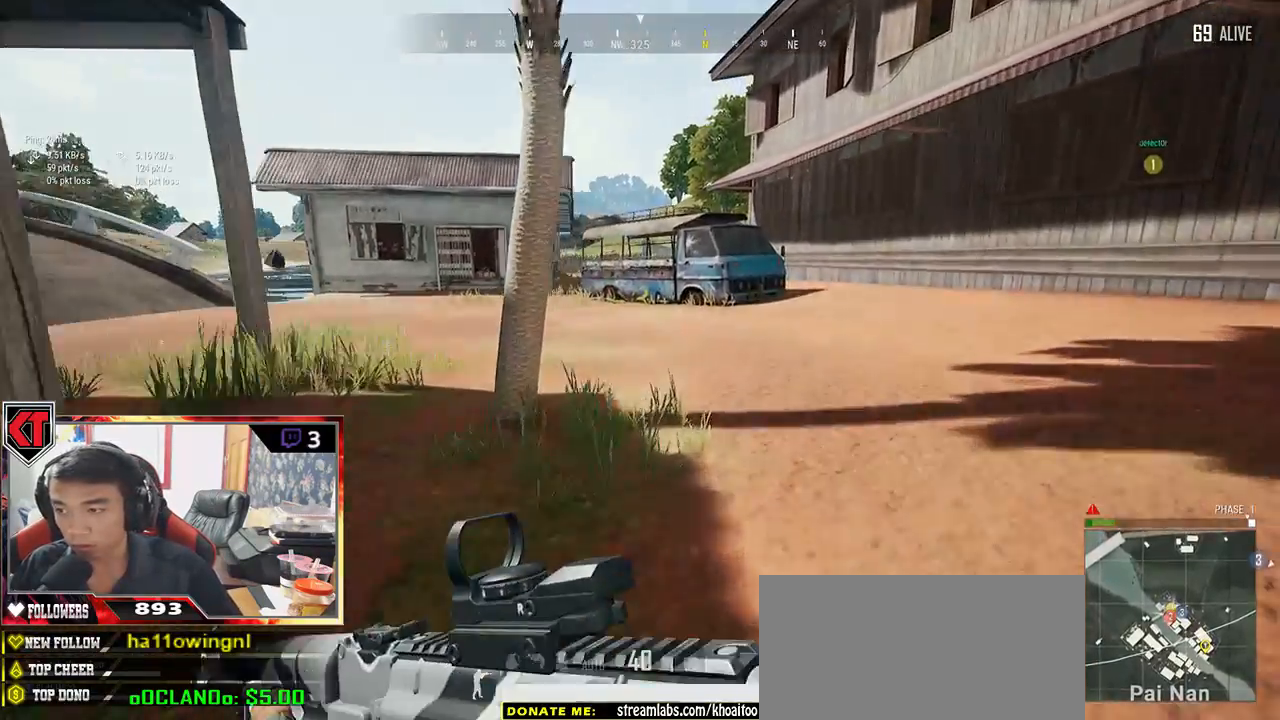
{"keys": ["shift", "w"], "mouse": [], "events": []}
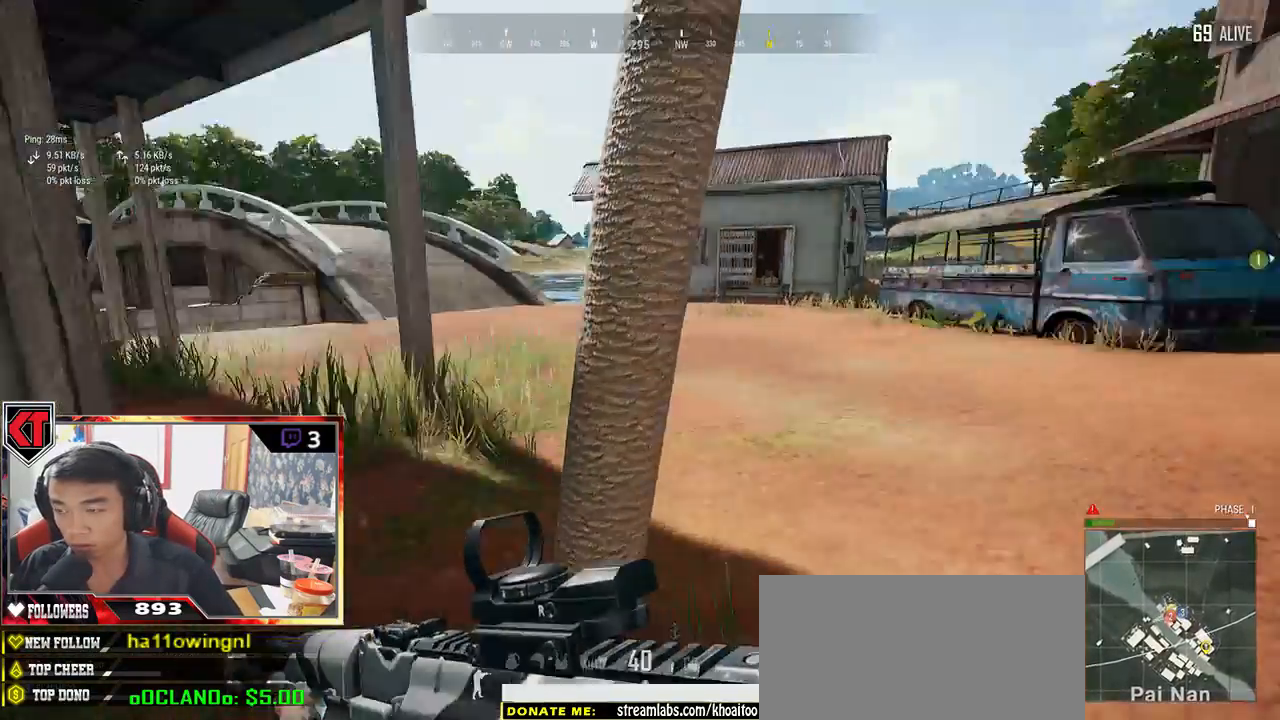
{"keys": ["d", "shift", "w"], "mouse": []}
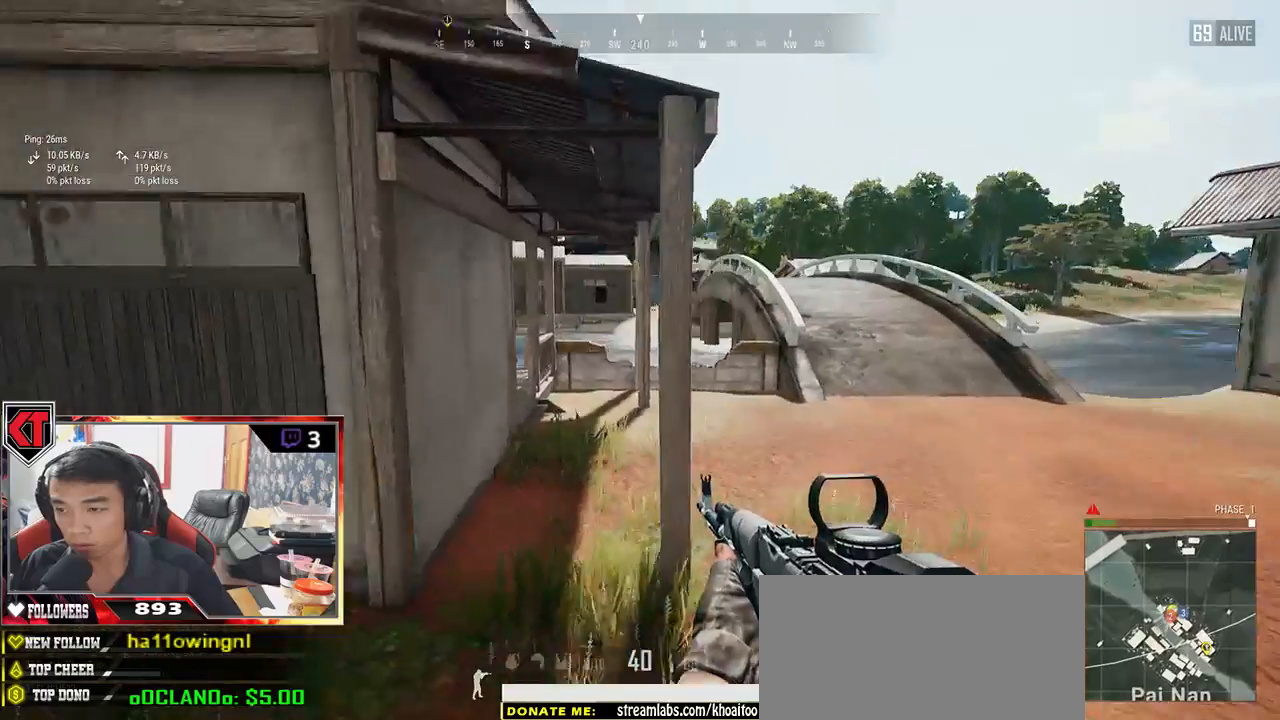
{"keys": ["d", "shift", "w"], "mouse": [], "events": []}